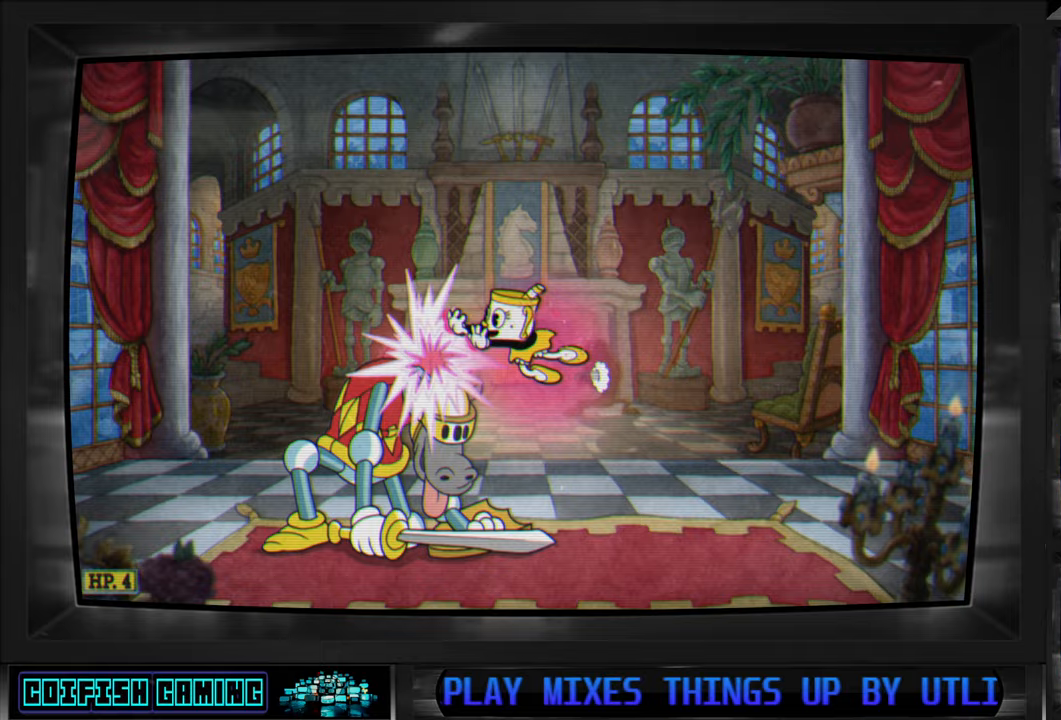
Gameplay with a controller (Xbox layout); each line is a JSON object with the inputs held at the frame after it. "events" lists button and stick changes between this image and that frame as [ms after this image, input, new state], when the widget could be followed in between.
{"buttons": [], "left_stick": "center", "right_stick": "center", "events": [[83, "DPAD_LEFT", "up"]]}
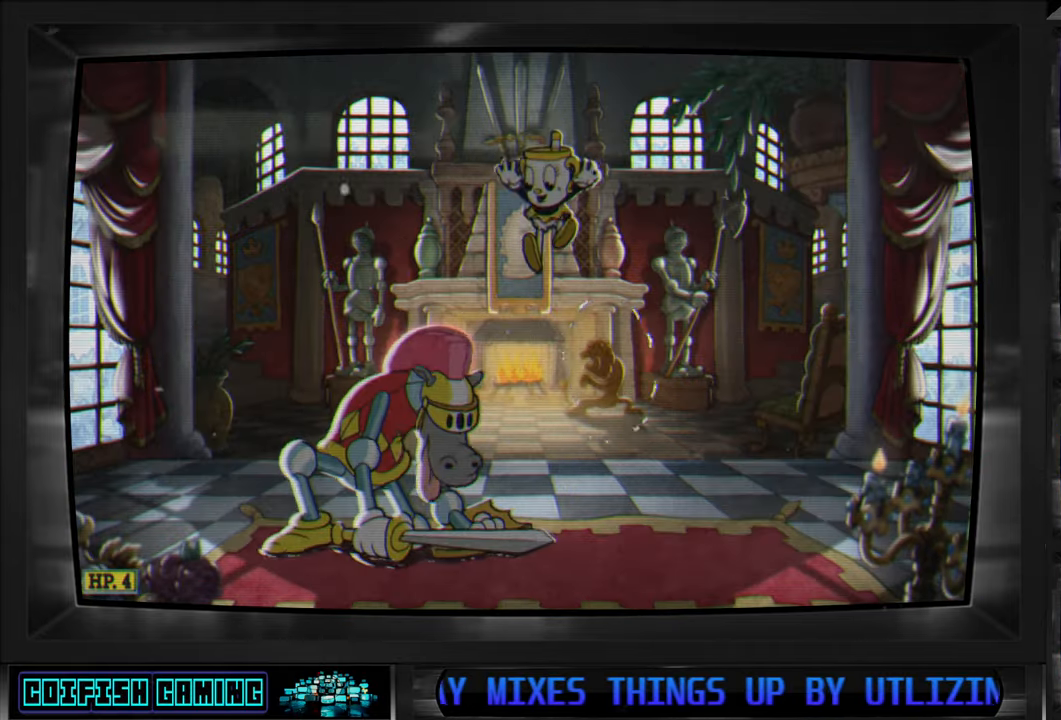
{"buttons": ["DPAD_RIGHT"], "left_stick": "center", "right_stick": "center", "events": [[17, "DPAD_LEFT", "down"], [83, "Y", "down"], [217, "Y", "up"], [250, "DPAD_UP", "down"], [267, "DPAD_LEFT", "up"], [267, "DPAD_UP", "up"], [283, "DPAD_RIGHT", "down"], [283, "DPAD_UP", "down"], [350, "DPAD_UP", "up"]]}
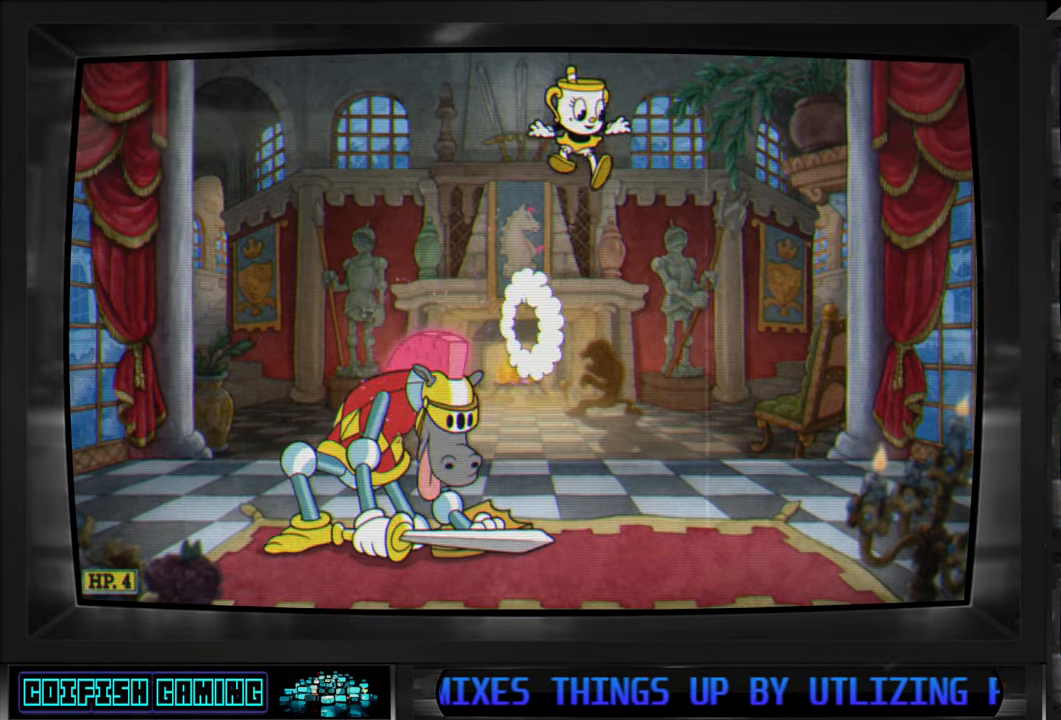
{"buttons": ["DPAD_LEFT"], "left_stick": "center", "right_stick": "center", "events": [[400, "DPAD_RIGHT", "up"], [433, "DPAD_LEFT", "down"]]}
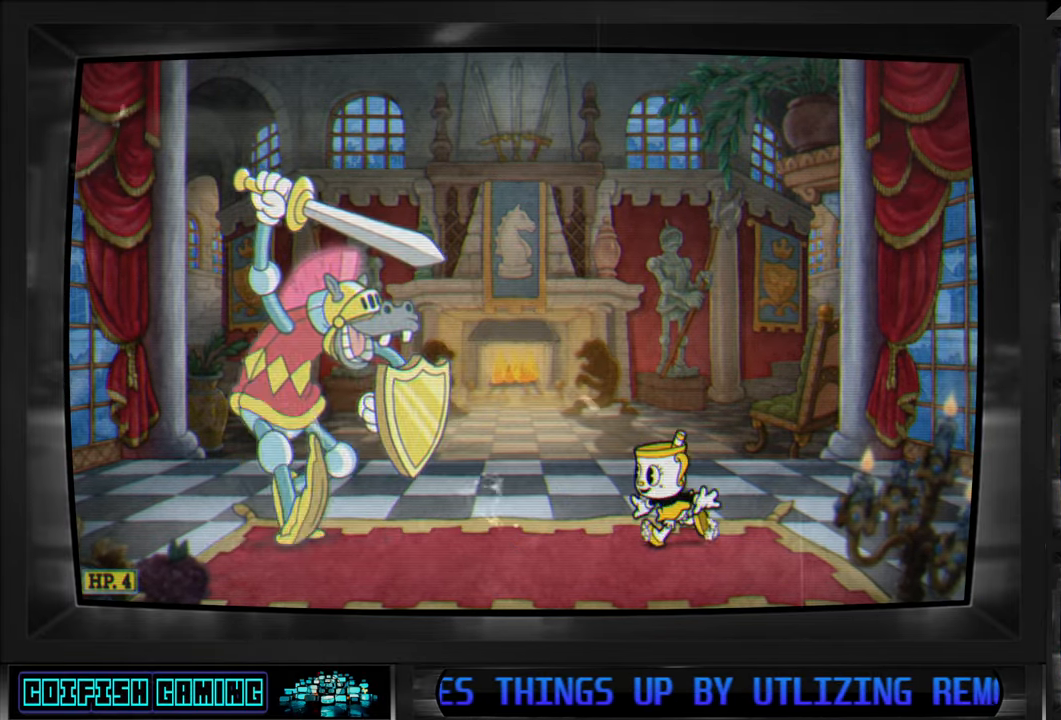
{"buttons": [], "left_stick": "center", "right_stick": "center", "events": [[233, "DPAD_LEFT", "up"]]}
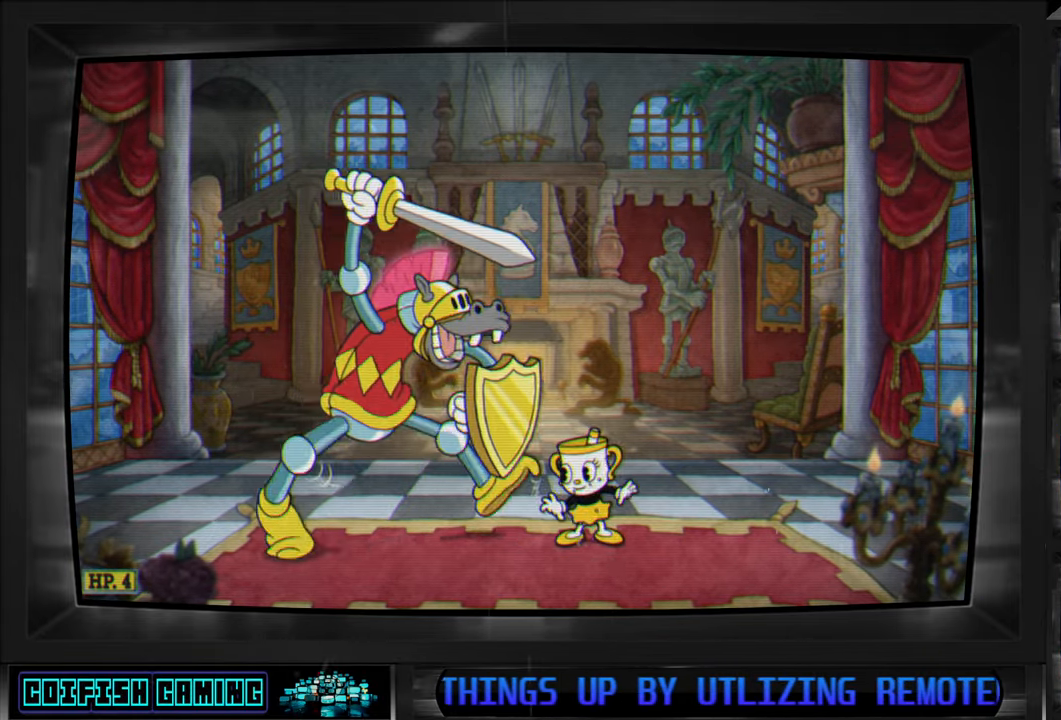
{"buttons": [], "left_stick": "center", "right_stick": "center", "events": [[33, "DPAD_RIGHT", "down"], [400, "DPAD_RIGHT", "up"]]}
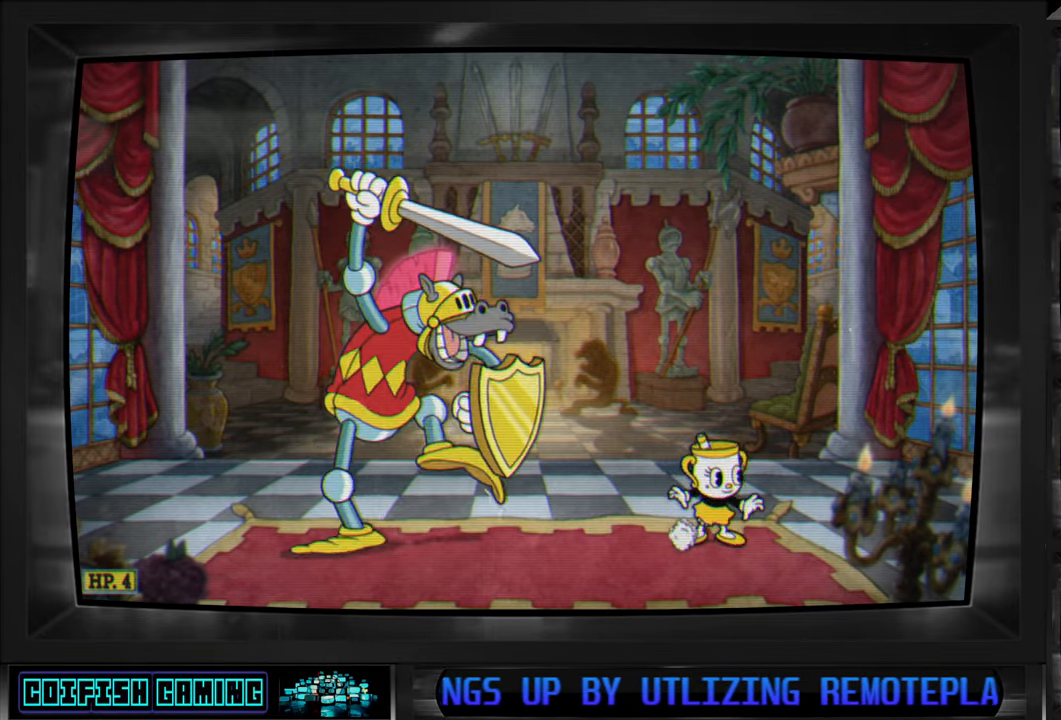
{"buttons": ["DPAD_LEFT"], "left_stick": "center", "right_stick": "center", "events": [[17, "DPAD_LEFT", "down"], [150, "DPAD_LEFT", "up"], [350, "DPAD_LEFT", "down"]]}
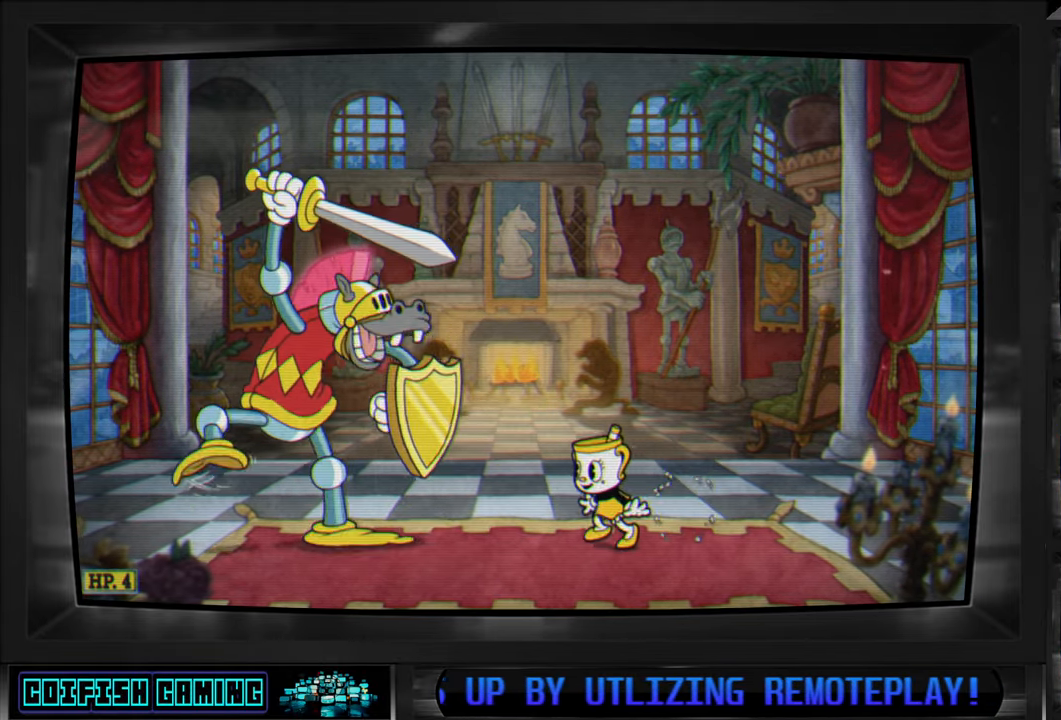
{"buttons": [], "left_stick": "center", "right_stick": "center", "events": [[50, "DPAD_LEFT", "up"]]}
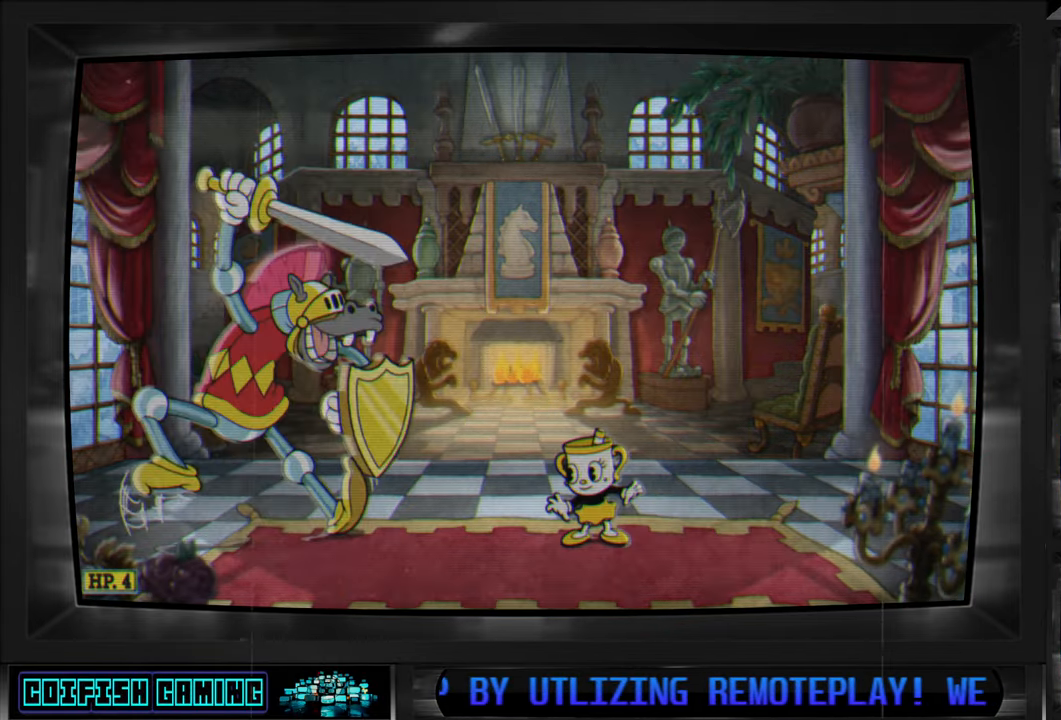
{"buttons": [], "left_stick": "center", "right_stick": "center", "events": []}
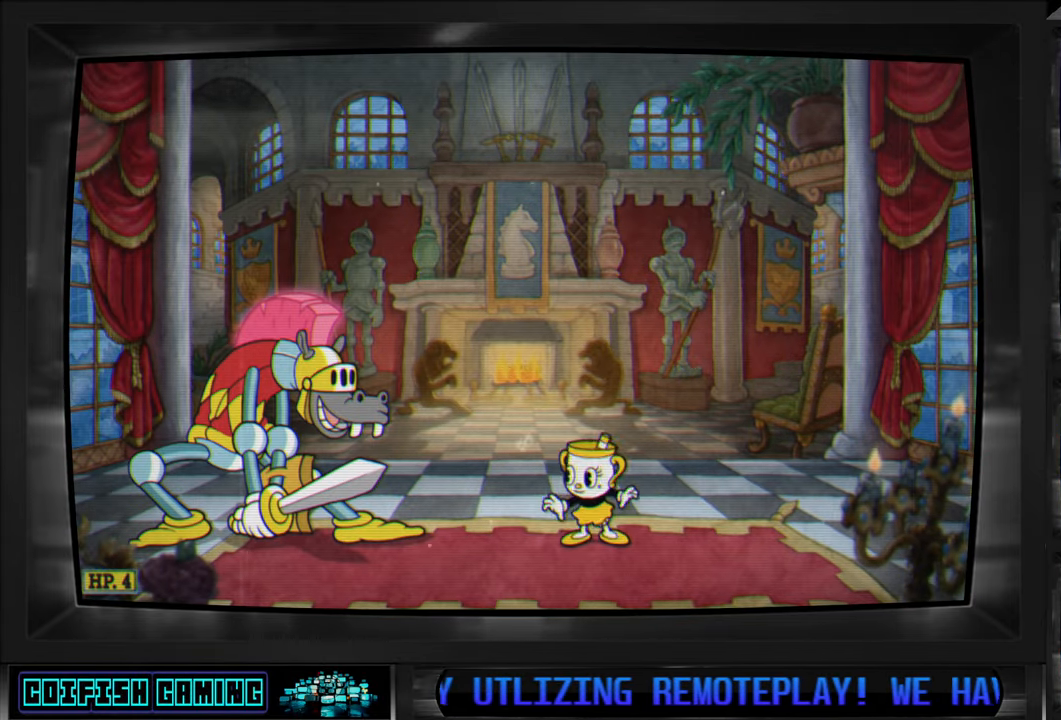
{"buttons": [], "left_stick": "center", "right_stick": "center", "events": []}
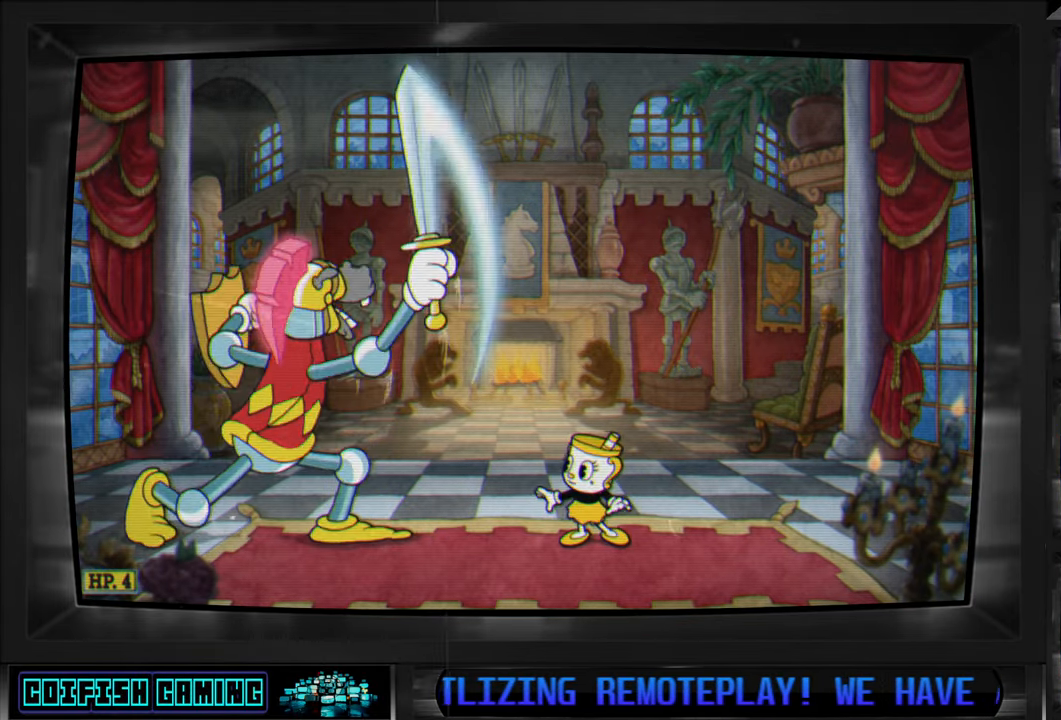
{"buttons": ["Y", "DPAD_LEFT"], "left_stick": "center", "right_stick": "center", "events": [[233, "A", "down"], [233, "DPAD_LEFT", "down"], [400, "A", "up"], [467, "Y", "down"]]}
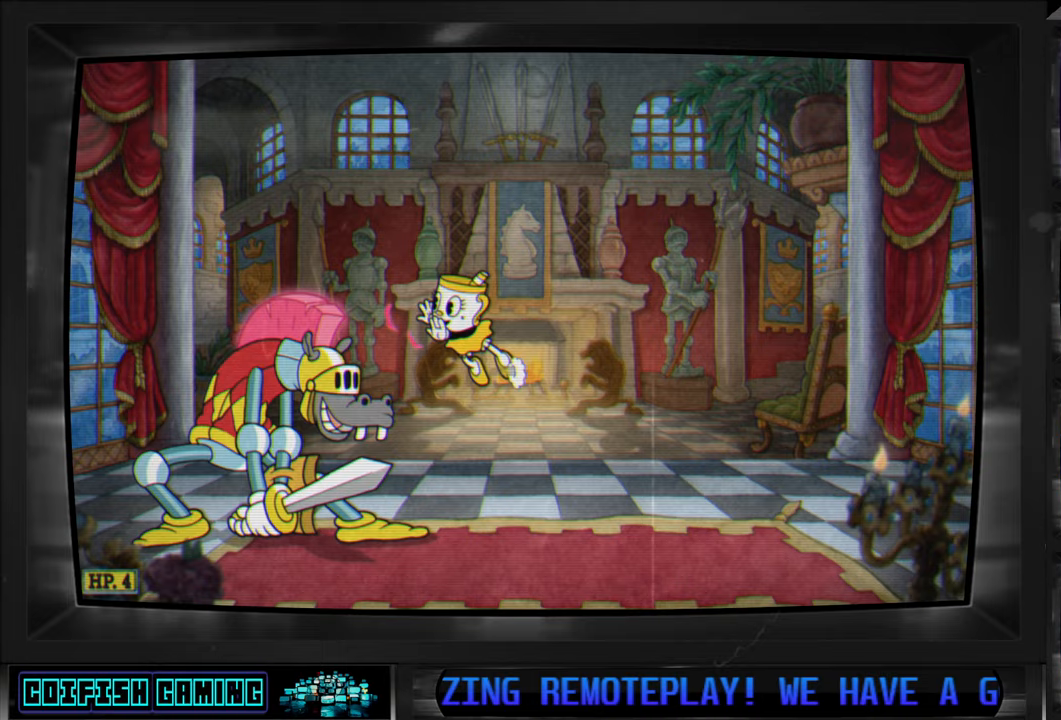
{"buttons": ["DPAD_RIGHT"], "left_stick": "center", "right_stick": "center", "events": [[100, "Y", "up"], [167, "DPAD_LEFT", "up"], [200, "DPAD_RIGHT", "down"]]}
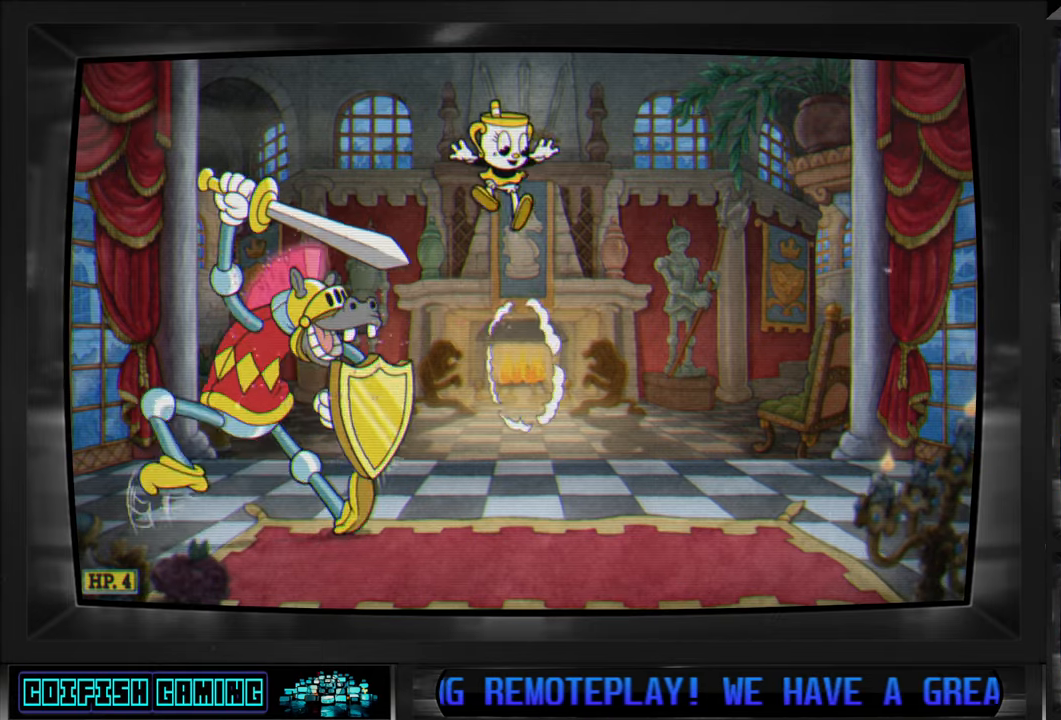
{"buttons": [], "left_stick": "center", "right_stick": "center", "events": [[333, "DPAD_RIGHT", "up"]]}
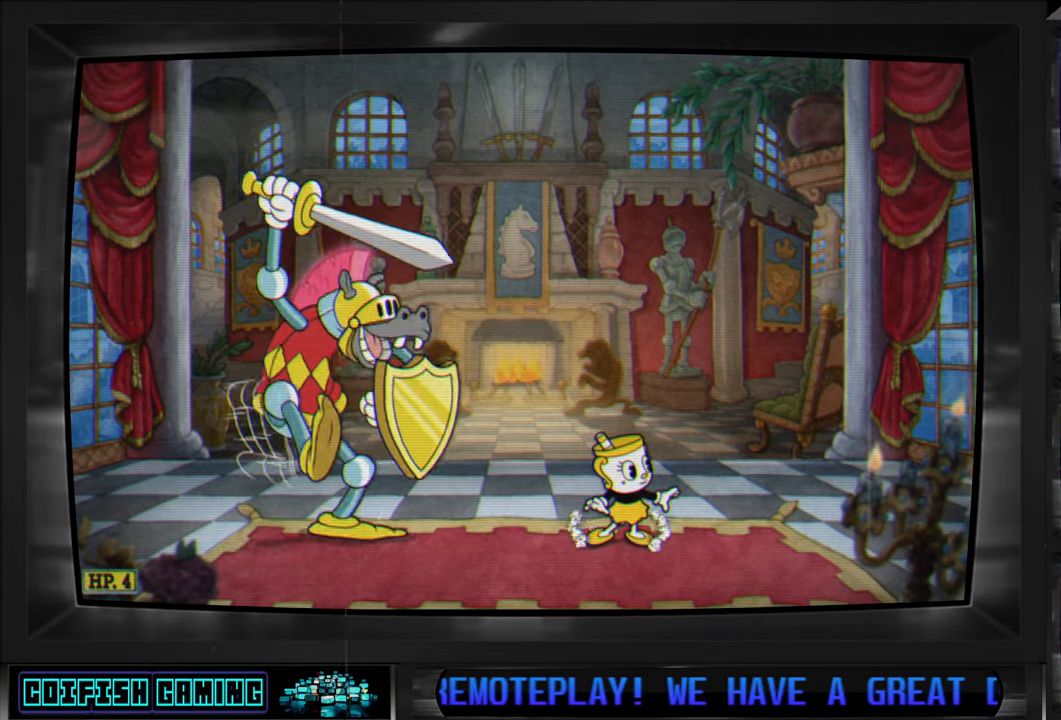
{"buttons": ["DPAD_RIGHT"], "left_stick": "center", "right_stick": "center", "events": [[83, "DPAD_LEFT", "down"], [183, "DPAD_LEFT", "up"], [267, "DPAD_RIGHT", "down"]]}
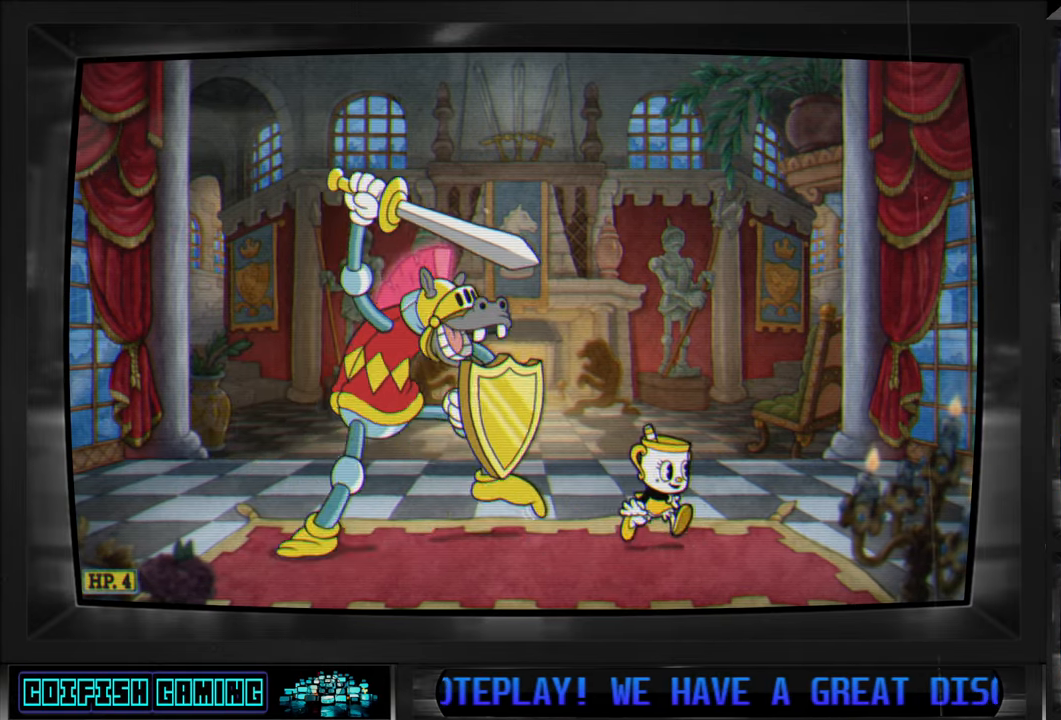
{"buttons": [], "left_stick": "center", "right_stick": "center", "events": [[17, "DPAD_RIGHT", "up"], [200, "DPAD_LEFT", "down"], [283, "DPAD_LEFT", "up"]]}
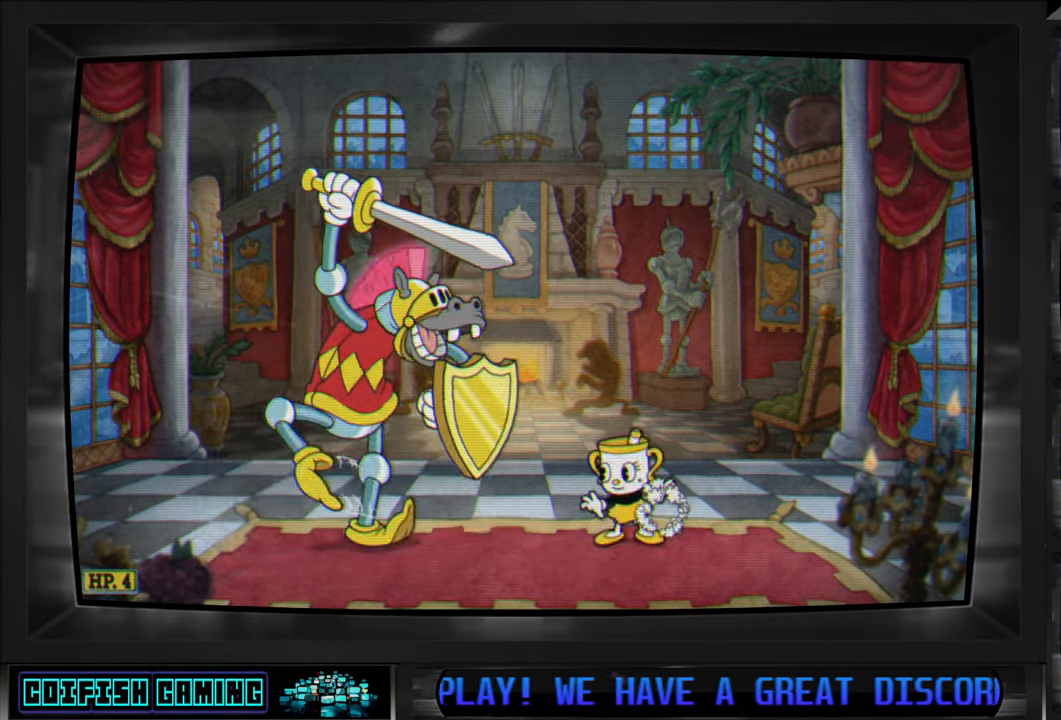
{"buttons": [], "left_stick": "center", "right_stick": "center", "events": [[100, "DPAD_LEFT", "down"], [250, "DPAD_LEFT", "up"]]}
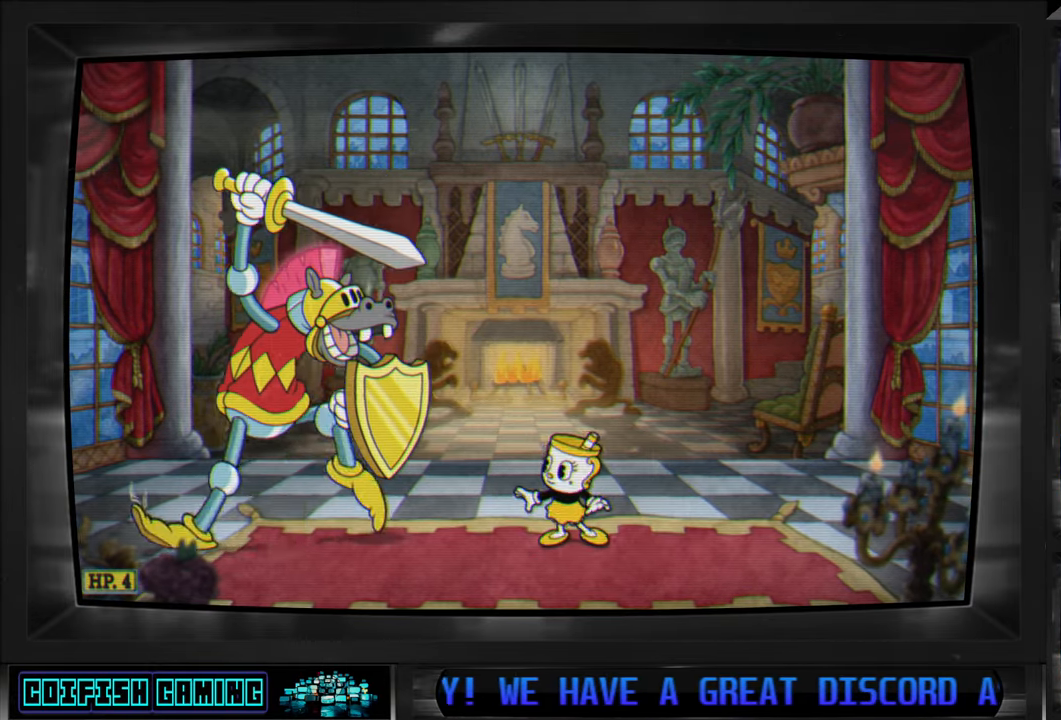
{"buttons": [], "left_stick": "center", "right_stick": "center", "events": [[50, "DPAD_LEFT", "down"], [183, "DPAD_LEFT", "up"]]}
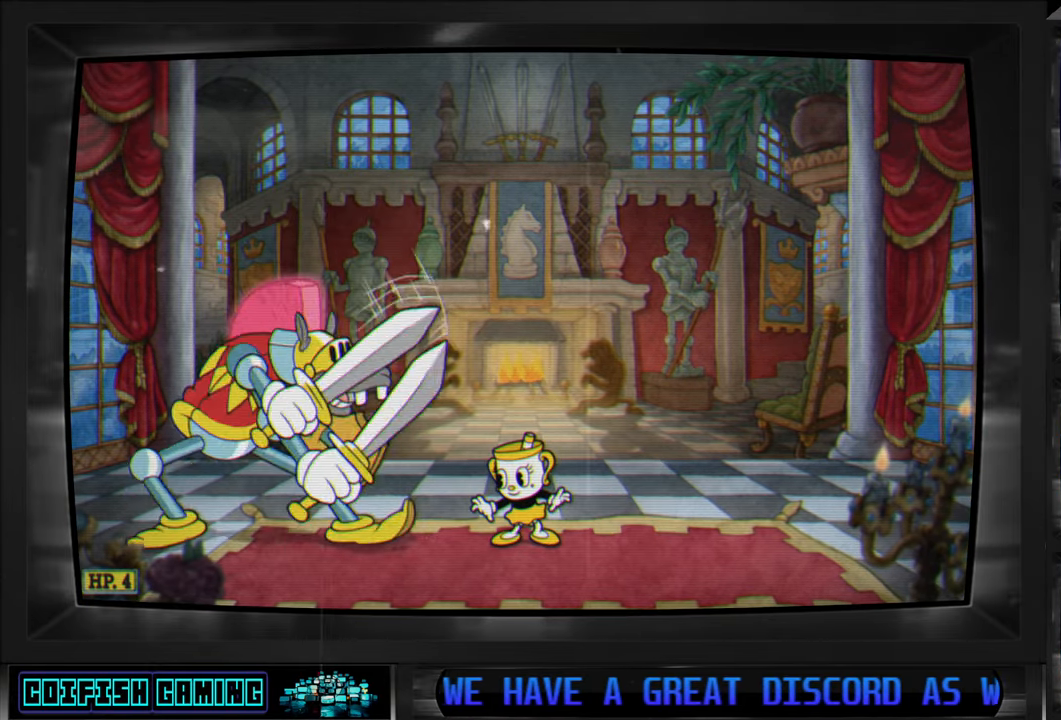
{"buttons": [], "left_stick": "center", "right_stick": "center", "events": [[183, "DPAD_RIGHT", "down"], [400, "DPAD_RIGHT", "up"]]}
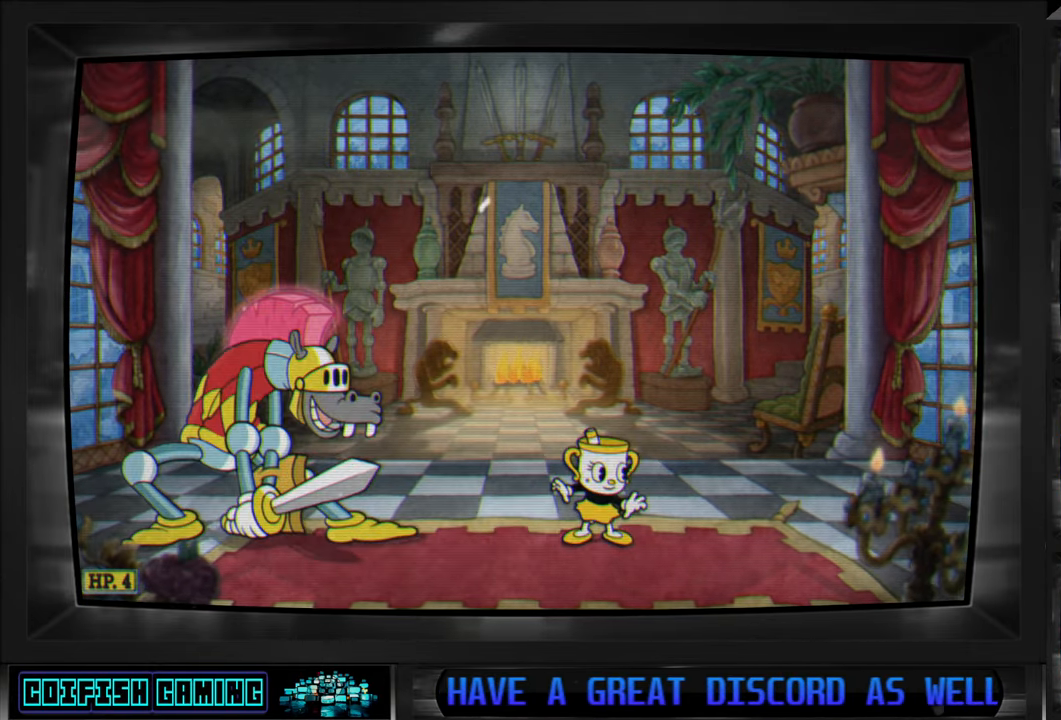
{"buttons": ["DPAD_LEFT"], "left_stick": "center", "right_stick": "center", "events": [[500, "DPAD_LEFT", "down"]]}
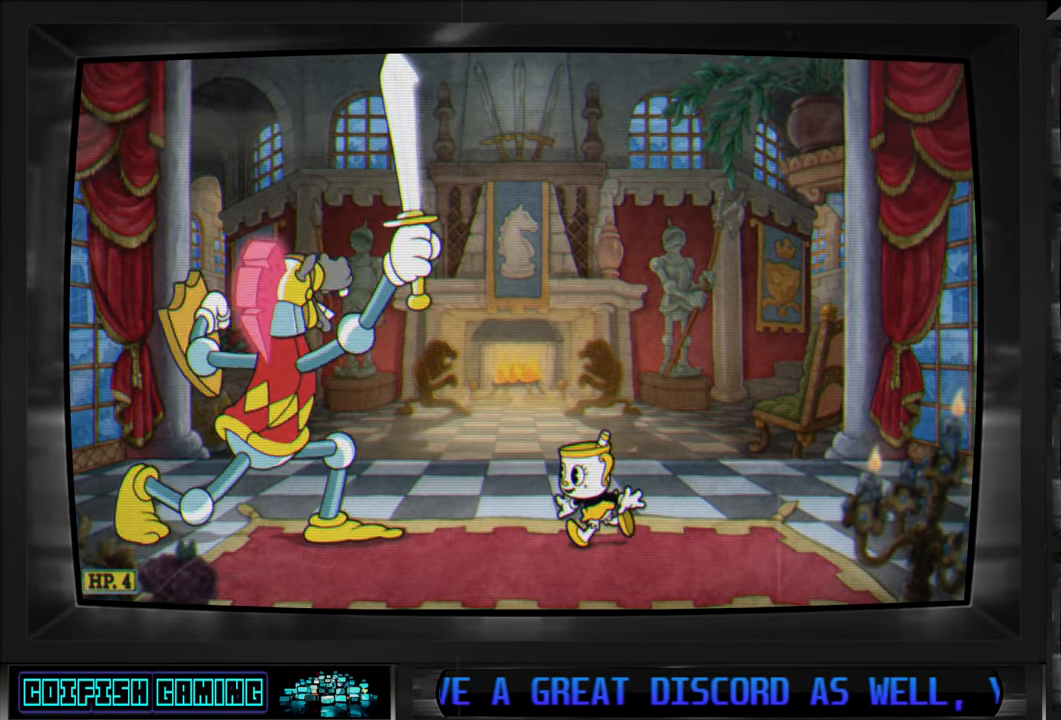
{"buttons": ["DPAD_LEFT"], "left_stick": "center", "right_stick": "center", "events": [[100, "A", "down"], [300, "A", "up"], [350, "Y", "down"], [500, "Y", "up"]]}
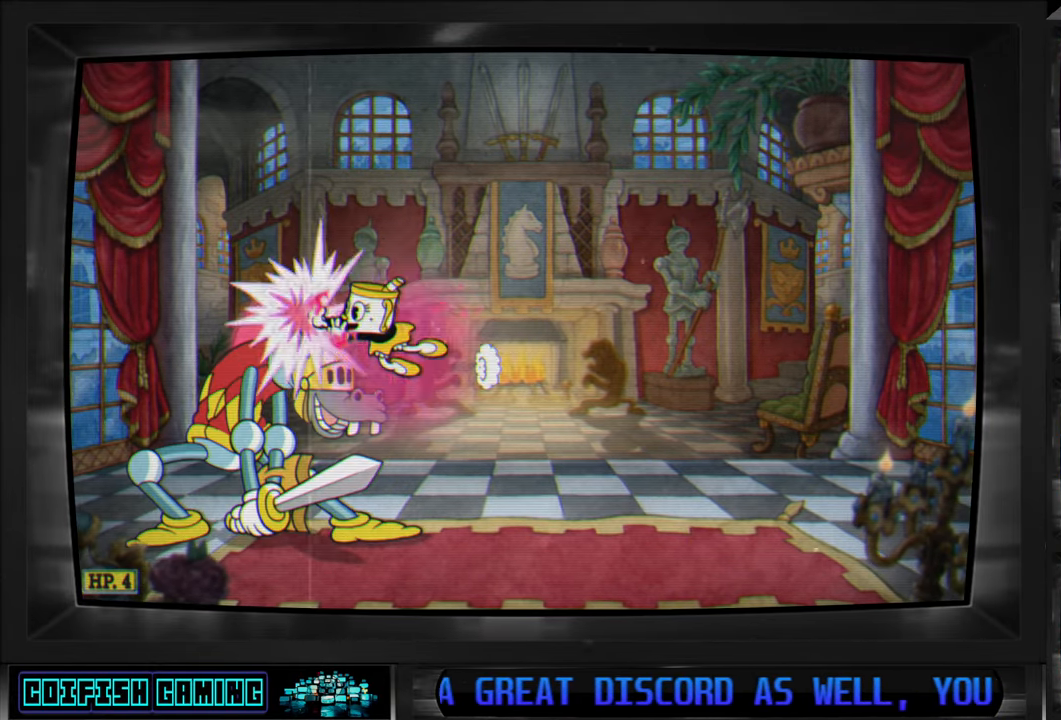
{"buttons": ["DPAD_RIGHT"], "left_stick": "center", "right_stick": "center", "events": [[67, "DPAD_LEFT", "up"], [83, "DPAD_RIGHT", "down"]]}
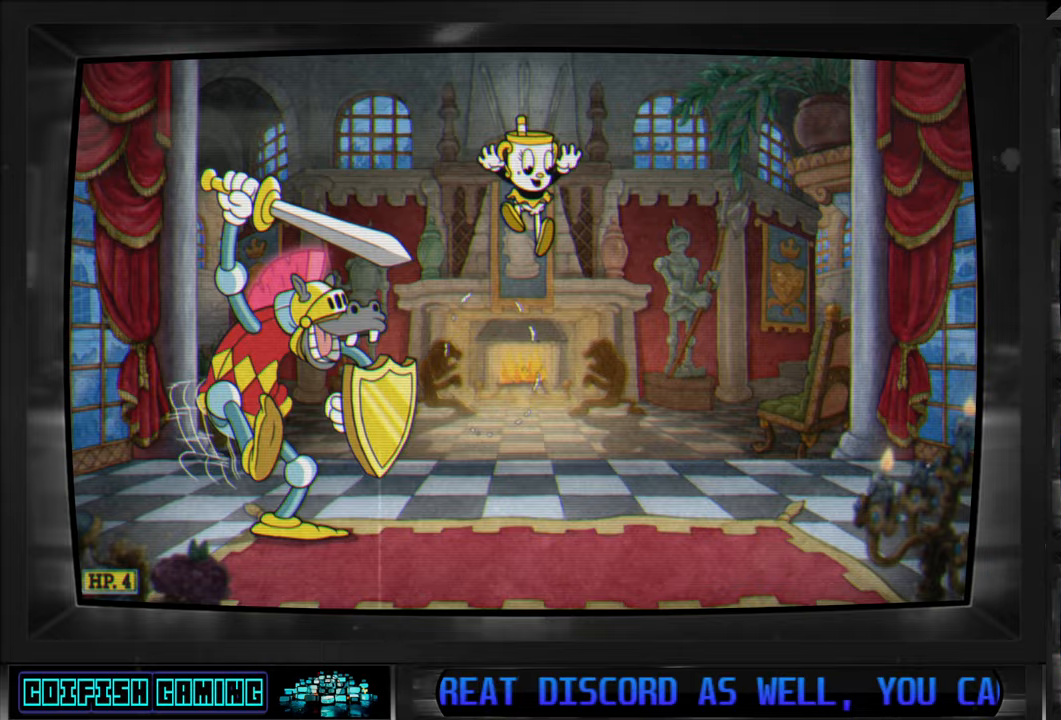
{"buttons": [], "left_stick": "center", "right_stick": "center", "events": [[283, "DPAD_RIGHT", "up"]]}
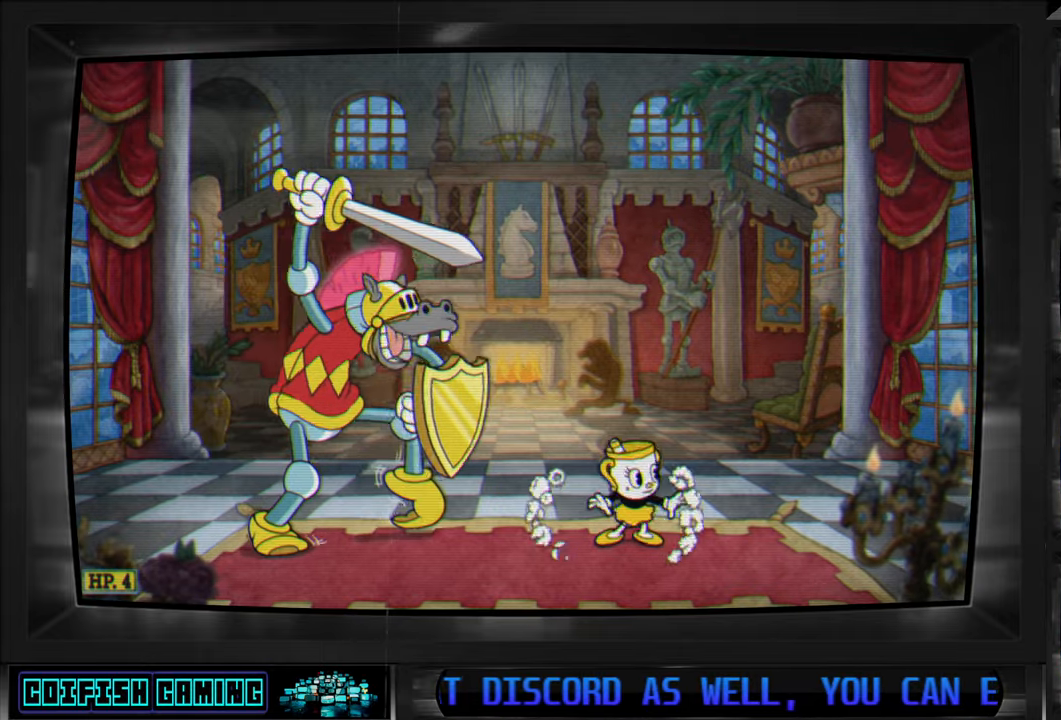
{"buttons": ["DPAD_LEFT"], "left_stick": "center", "right_stick": "center", "events": [[50, "DPAD_RIGHT", "down"], [317, "DPAD_RIGHT", "up"], [450, "DPAD_LEFT", "down"]]}
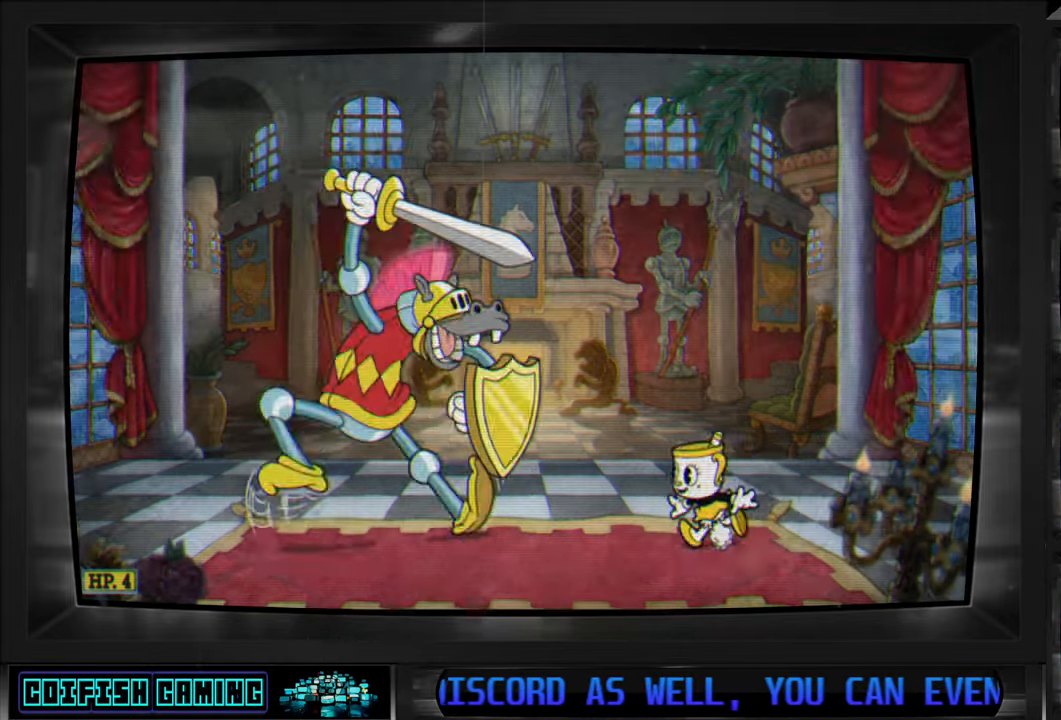
{"buttons": ["DPAD_RIGHT"], "left_stick": "center", "right_stick": "center", "events": [[100, "DPAD_LEFT", "up"], [250, "DPAD_RIGHT", "down"]]}
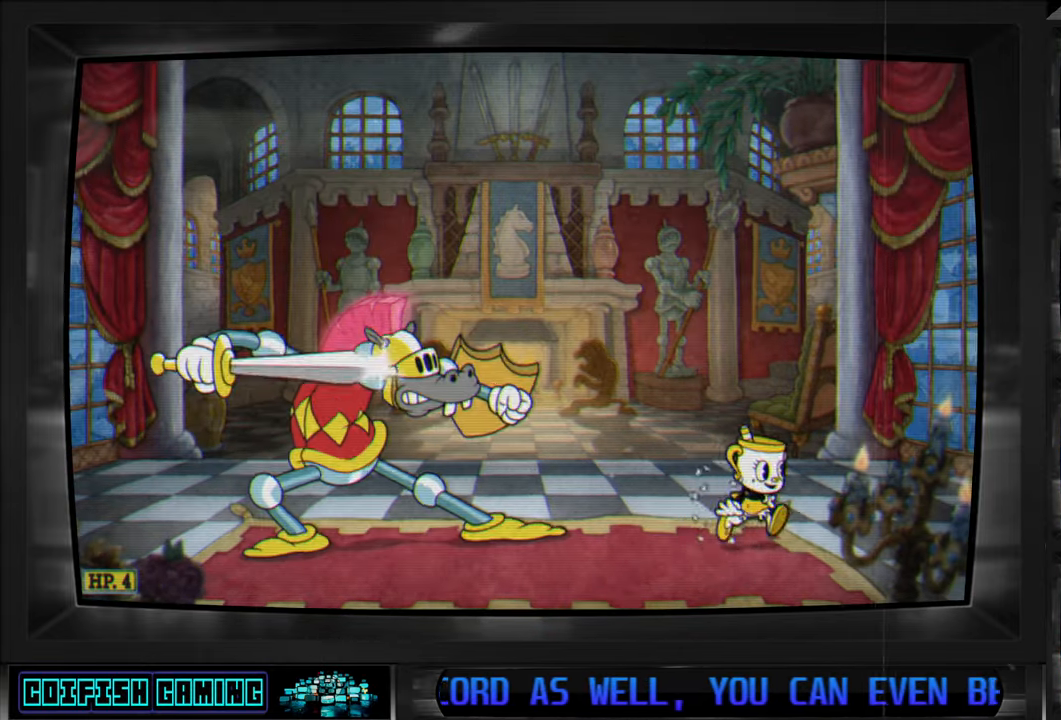
{"buttons": ["DPAD_LEFT"], "left_stick": "center", "right_stick": "center", "events": [[117, "DPAD_RIGHT", "up"], [283, "A", "down"], [400, "DPAD_LEFT", "down"], [467, "A", "up"]]}
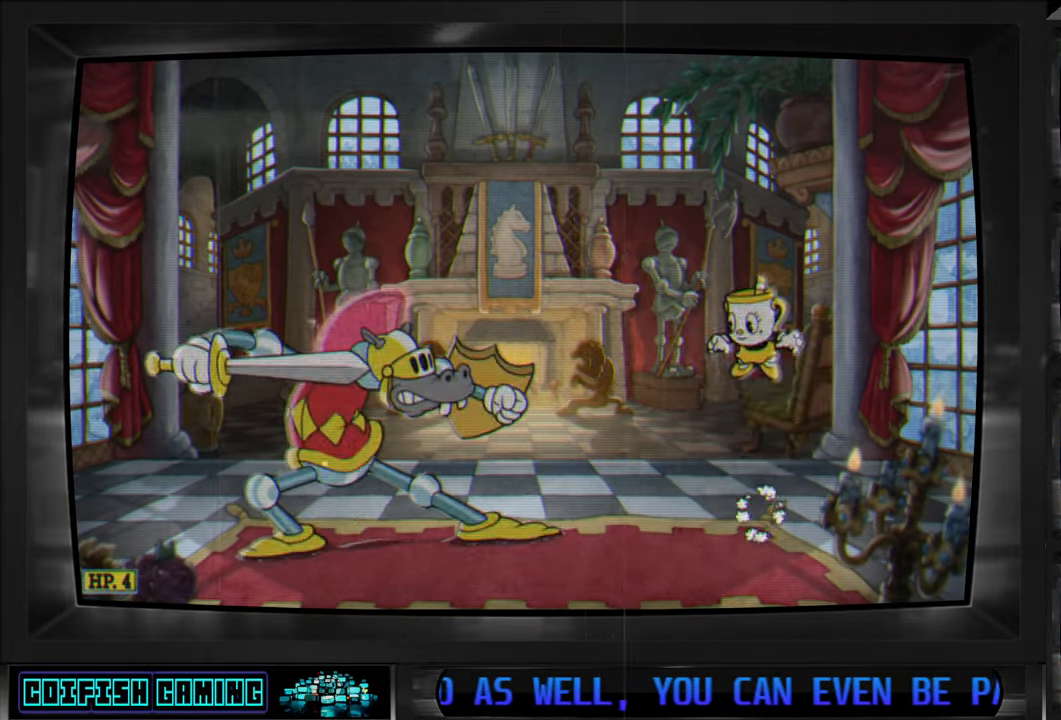
{"buttons": [], "left_stick": "center", "right_stick": "center", "events": [[33, "Y", "down"], [200, "Y", "up"], [267, "DPAD_LEFT", "up"]]}
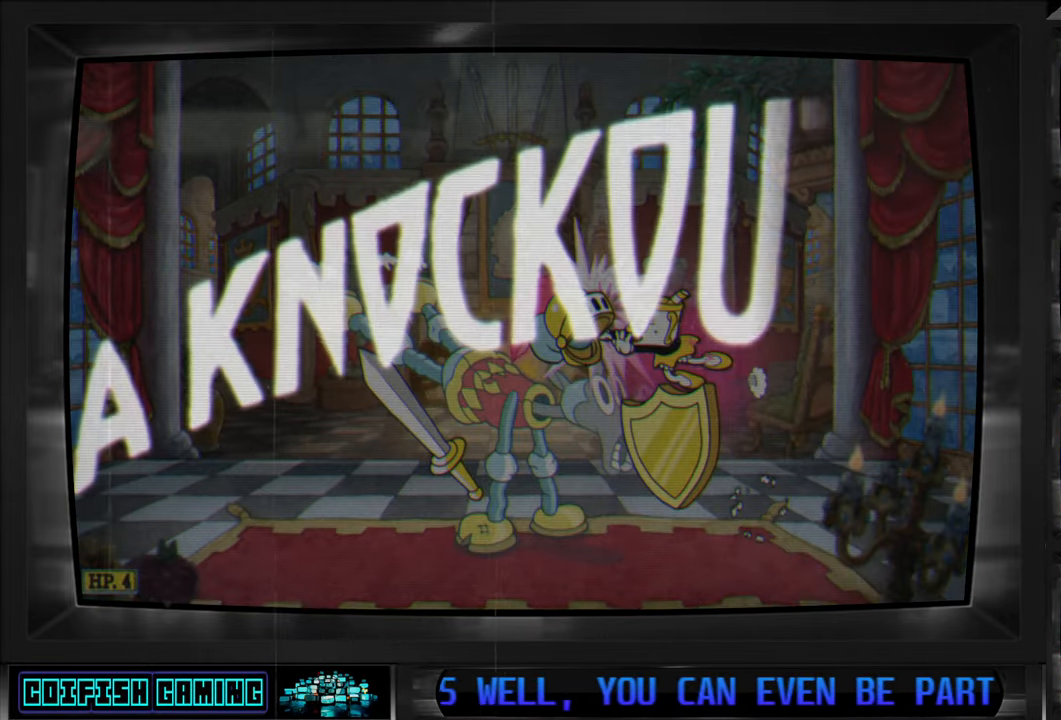
{"buttons": [], "left_stick": "center", "right_stick": "center", "events": [[50, "DPAD_LEFT", "down"], [200, "DPAD_LEFT", "up"], [233, "DPAD_LEFT", "down"], [467, "DPAD_LEFT", "up"]]}
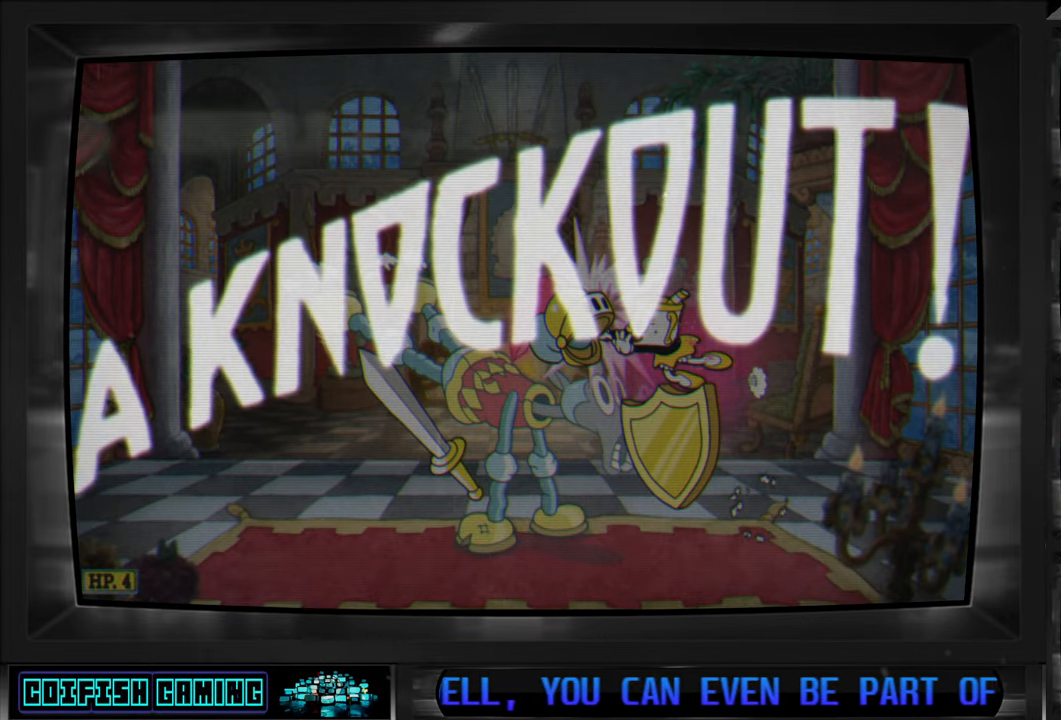
{"buttons": ["DPAD_LEFT"], "left_stick": "center", "right_stick": "center", "events": [[450, "DPAD_LEFT", "down"]]}
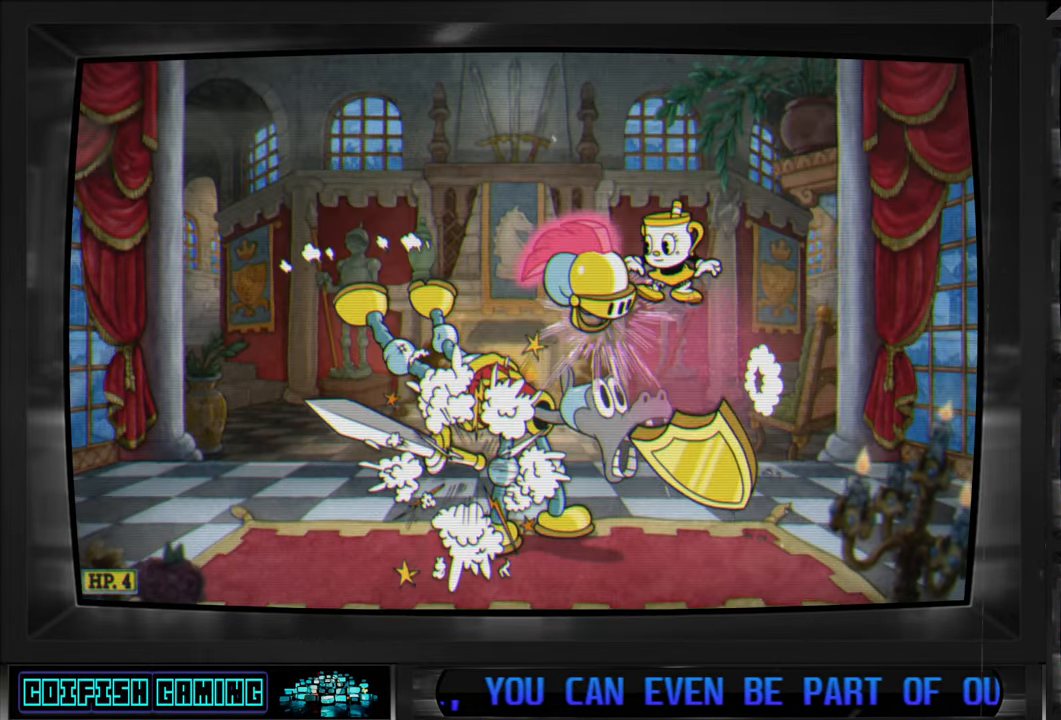
{"buttons": [], "left_stick": "center", "right_stick": "center", "events": [[217, "DPAD_LEFT", "up"]]}
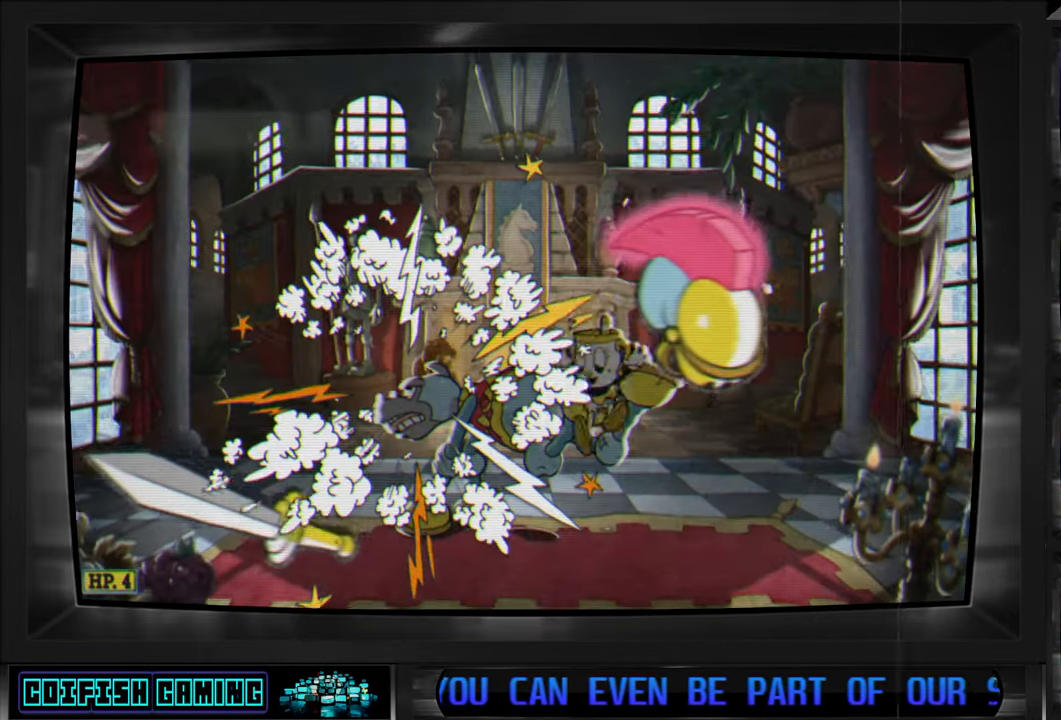
{"buttons": [], "left_stick": "center", "right_stick": "center", "events": [[167, "DPAD_DOWN", "down"], [217, "DPAD_DOWN", "up"]]}